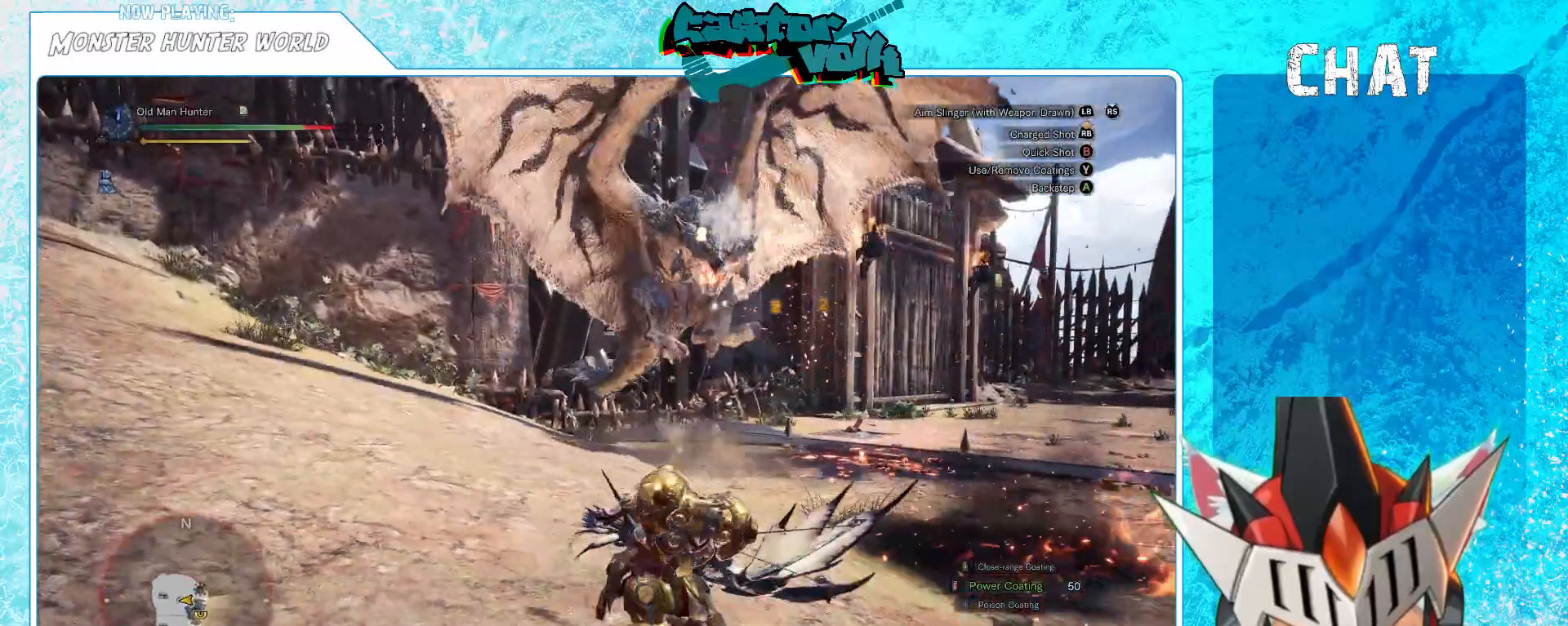
Gameplay with a controller (Xbox layout); each line is a JSON object with the inputs held at the frame after it. "events" lists button and stick changes between this image and that frame as [ms after this image, input, new state], when the widget could be followed in between.
{"buttons": [], "left_stick": "right", "right_stick": "center", "events": [[83, "left_stick", "right"]]}
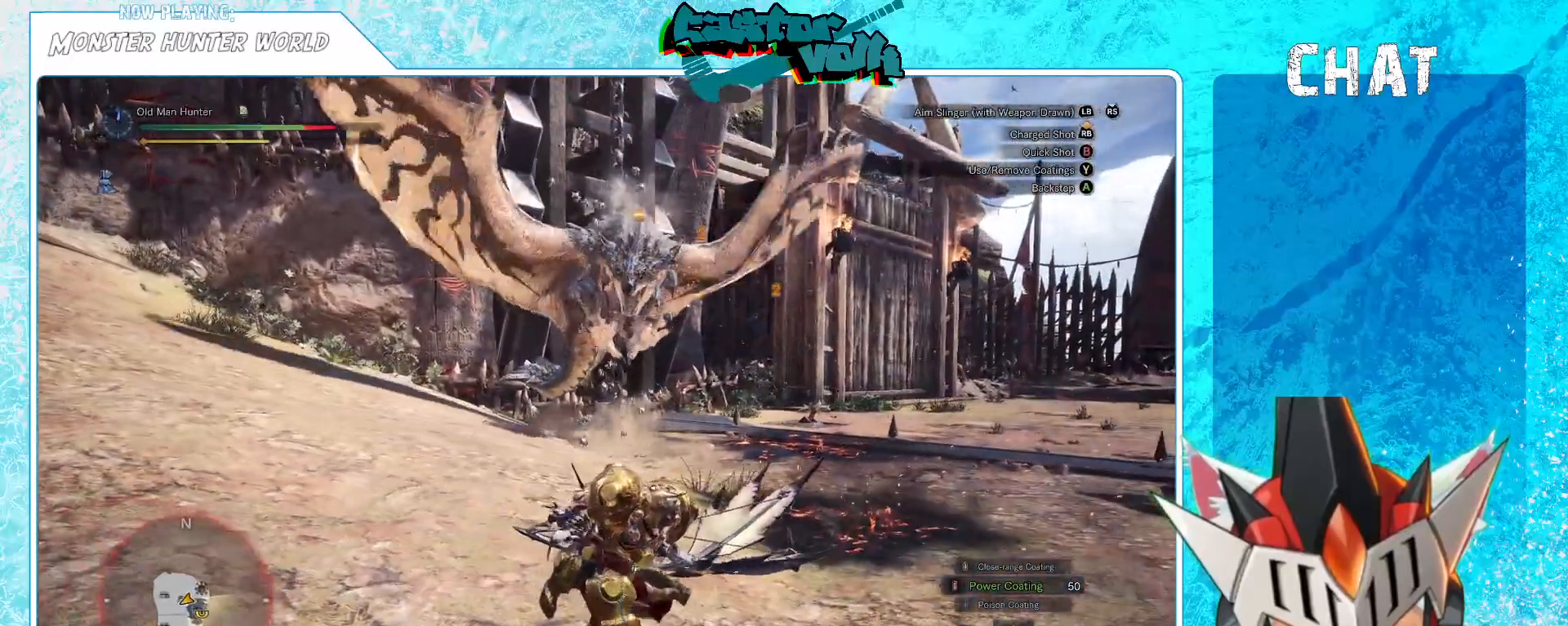
{"buttons": [], "left_stick": "right", "right_stick": "left", "events": [[333, "right_stick", "left"]]}
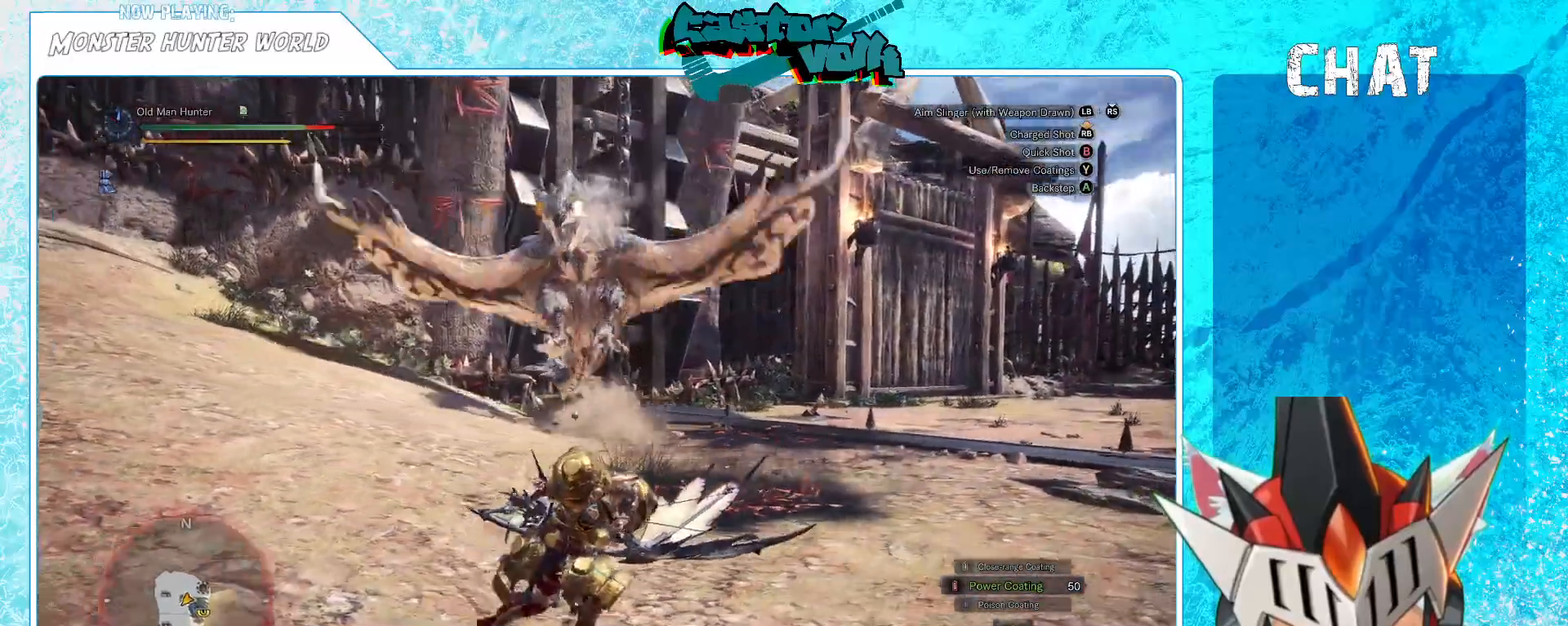
{"buttons": [], "left_stick": "right", "right_stick": "center", "events": [[133, "right_stick", "center"]]}
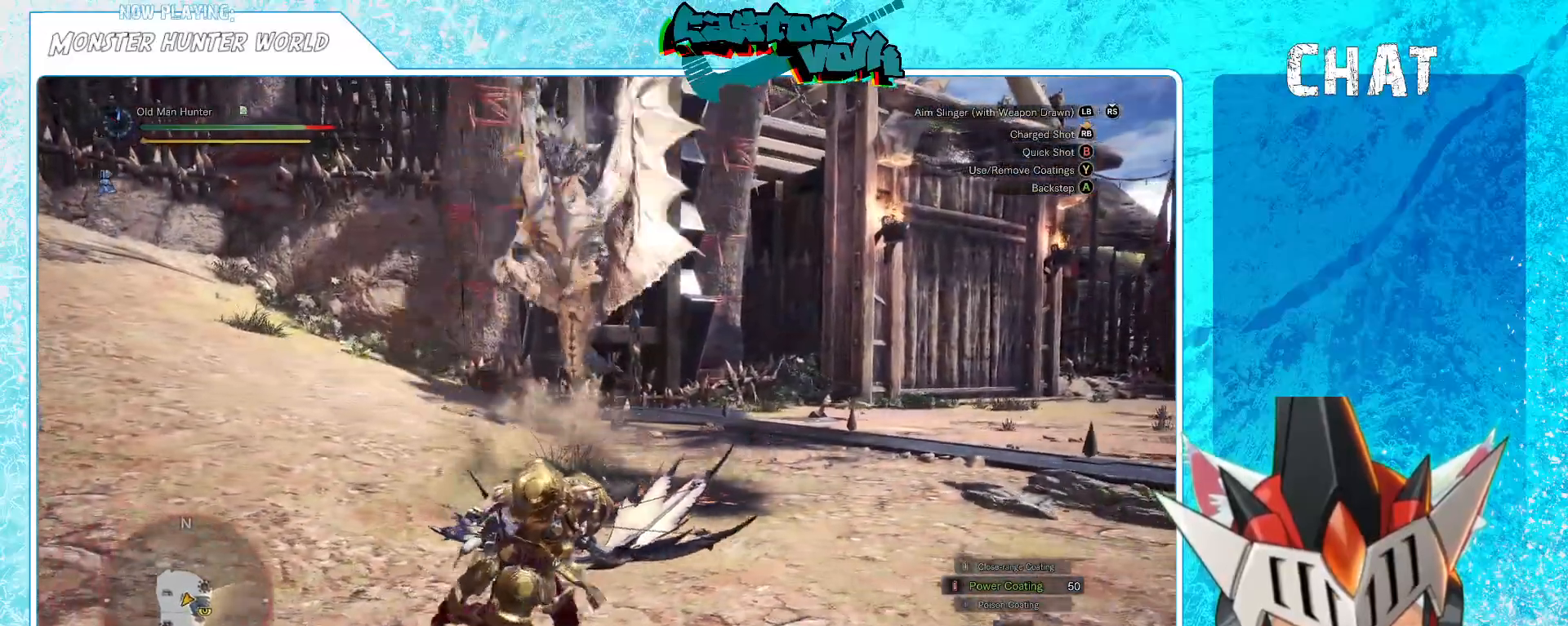
{"buttons": ["A"], "left_stick": "right", "right_stick": "center", "events": [[67, "right_stick", "left"], [233, "right_stick", "center"], [433, "A", "down"]]}
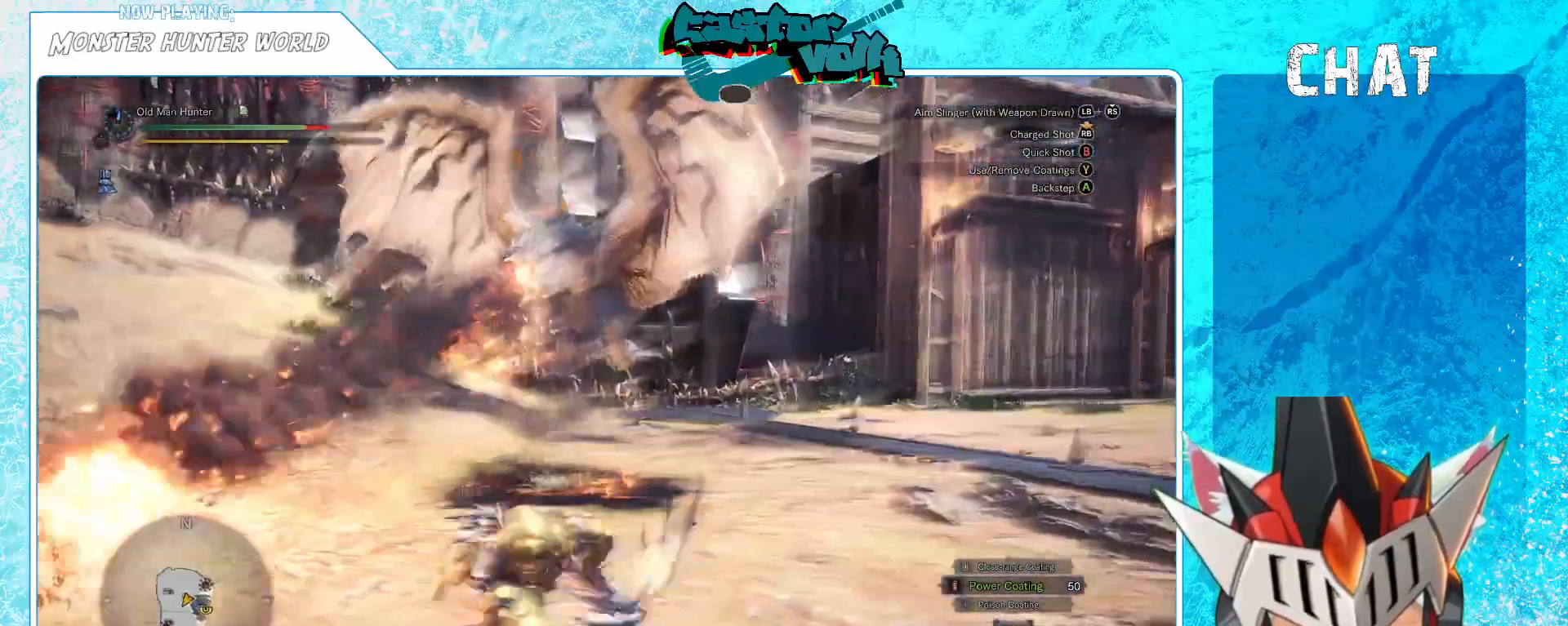
{"buttons": [], "left_stick": "up-right", "right_stick": "center", "events": [[33, "A", "up"], [267, "right_stick", "left"], [383, "left_stick", "up-right"], [483, "right_stick", "center"]]}
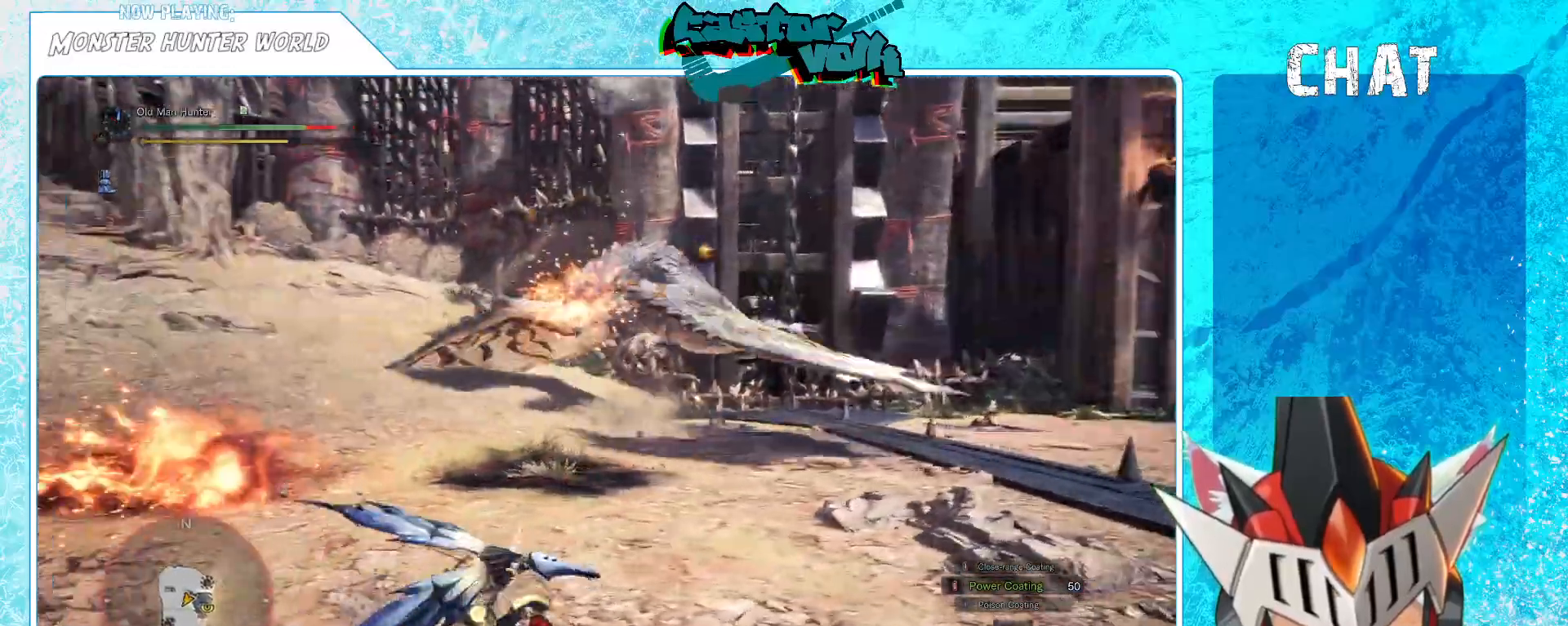
{"buttons": ["L1", "R1"], "left_stick": "up-right", "right_stick": "center", "events": [[183, "right_stick", "up"], [200, "L1", "down"], [317, "L1", "up"], [317, "right_stick", "center"], [383, "R1", "down"], [433, "L1", "down"]]}
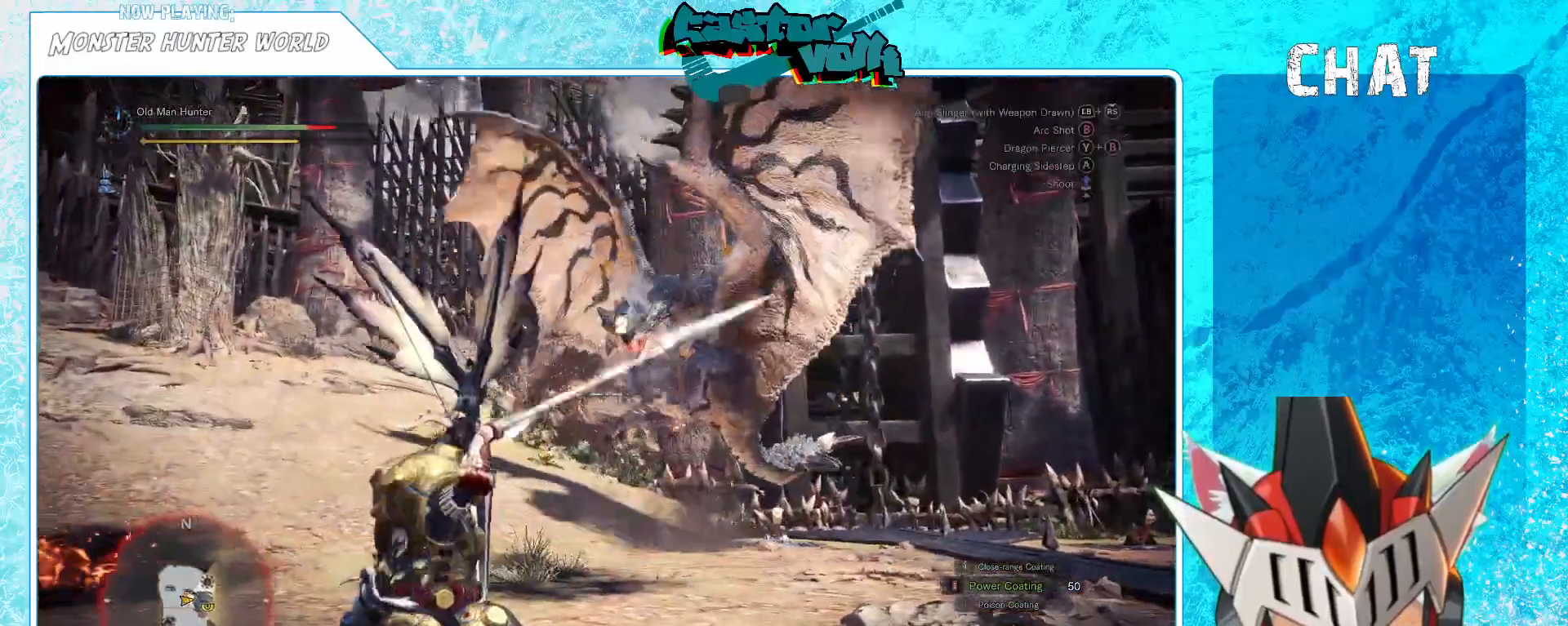
{"buttons": [], "left_stick": "up-right", "right_stick": "center", "events": [[50, "L1", "up"], [50, "R1", "up"], [167, "right_stick", "up-right"], [200, "L1", "down"], [200, "R1", "down"], [250, "L1", "up"], [250, "R1", "up"], [267, "right_stick", "center"]]}
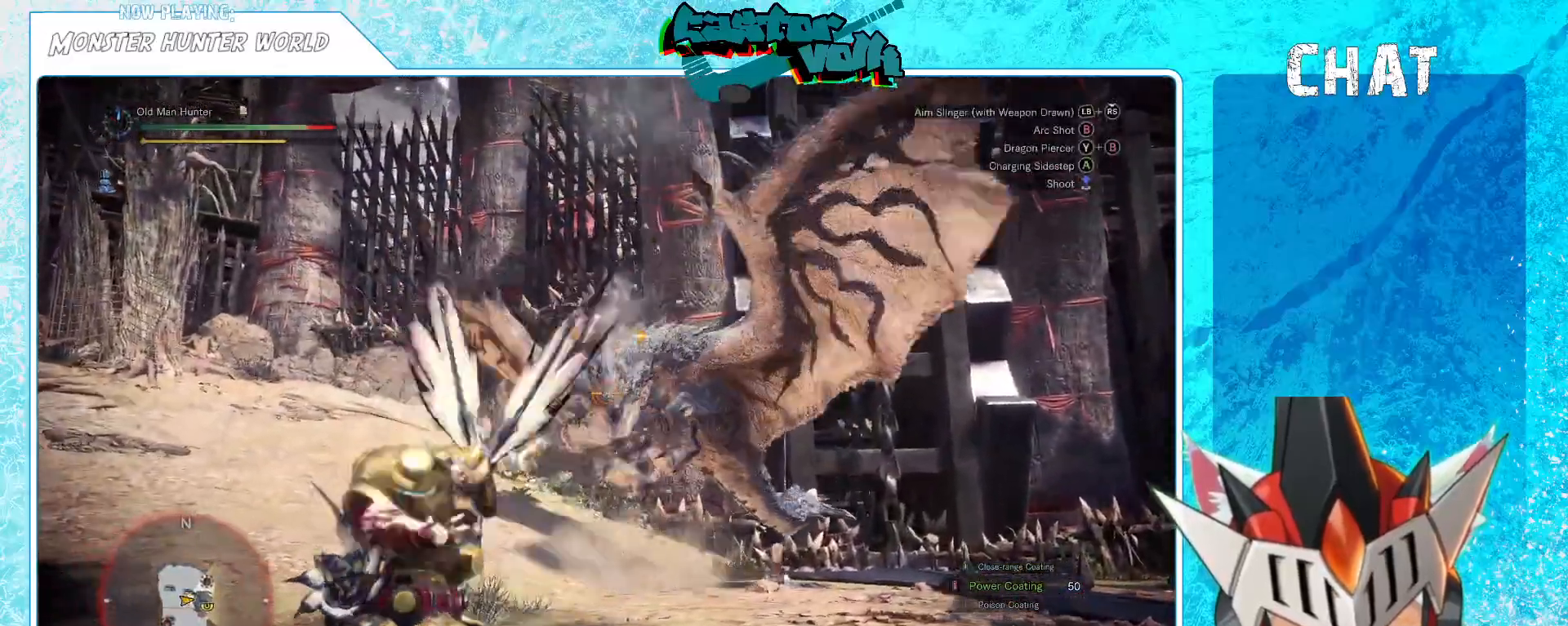
{"buttons": [], "left_stick": "right", "right_stick": "center", "events": [[133, "left_stick", "right"]]}
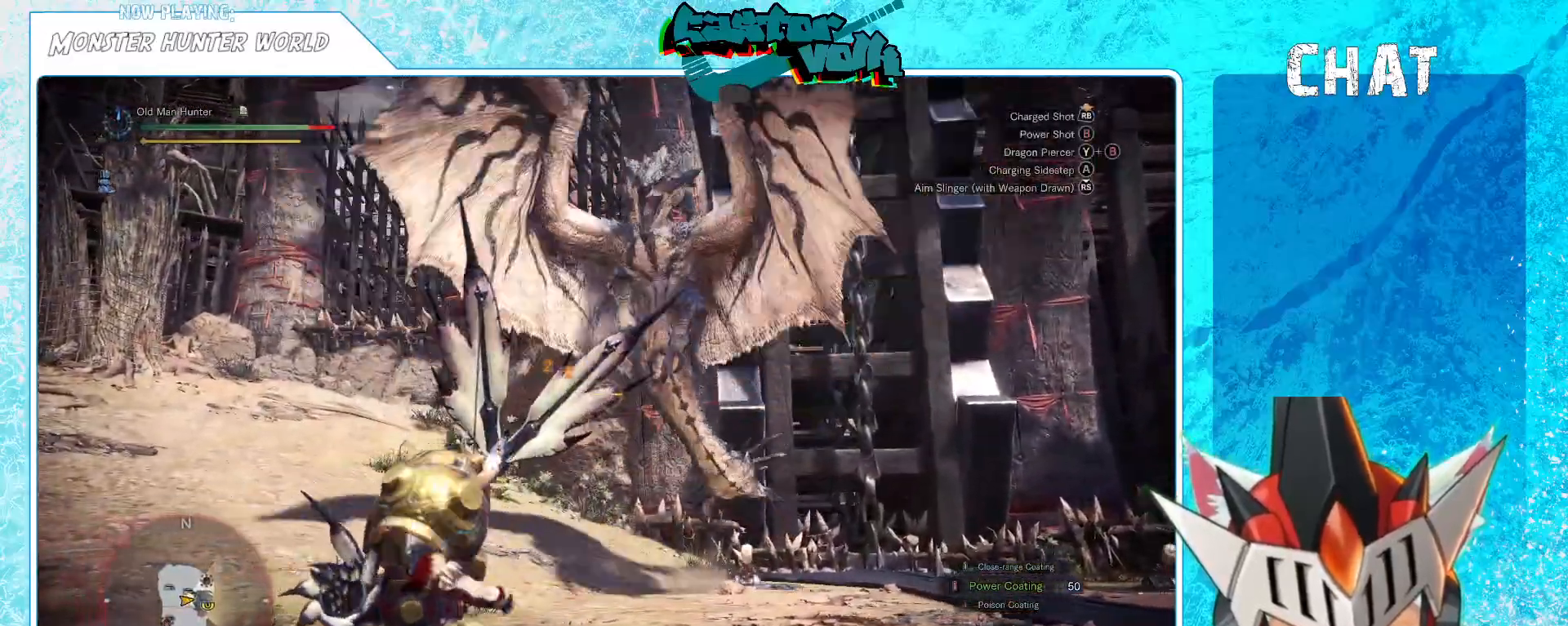
{"buttons": [], "left_stick": "right", "right_stick": "center", "events": [[50, "right_stick", "left"], [100, "right_stick", "center"], [317, "A", "down"], [400, "L1", "down"], [417, "A", "up"], [467, "L1", "up"]]}
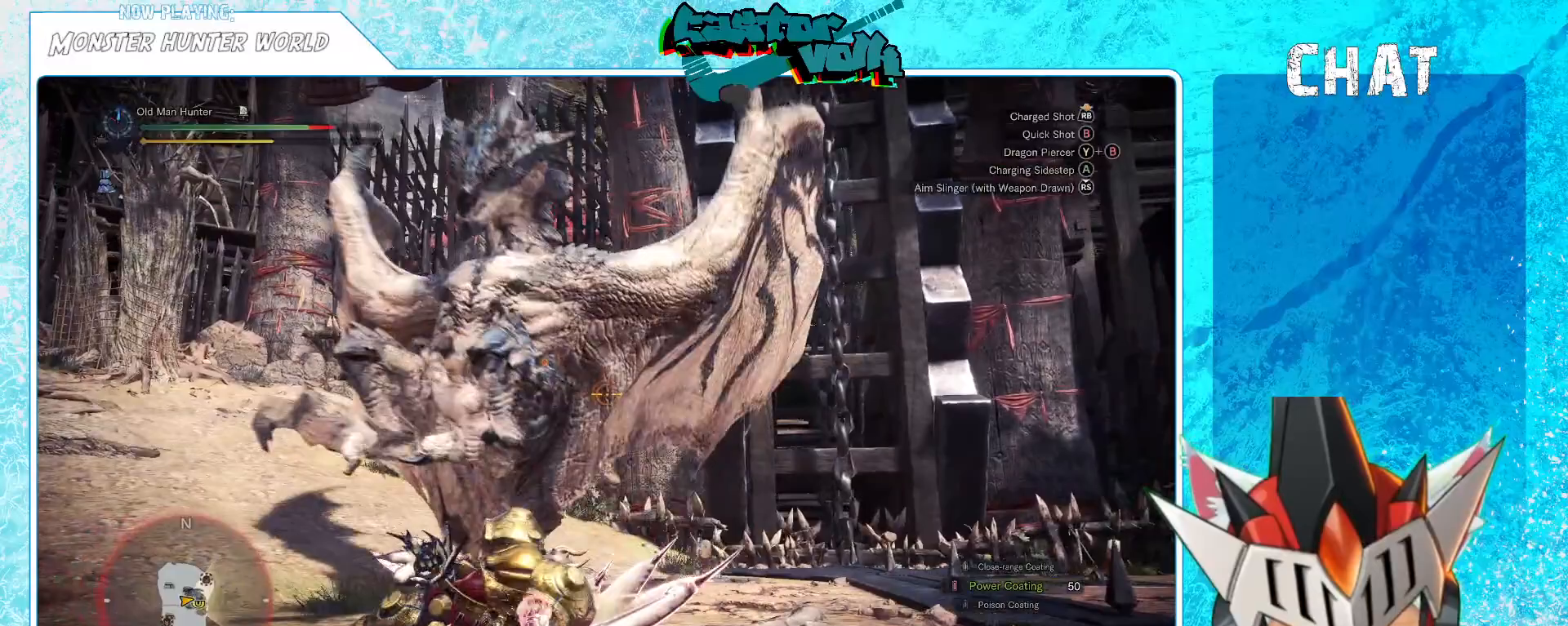
{"buttons": [], "left_stick": "down-left", "right_stick": "left", "events": [[67, "right_stick", "left"], [150, "L1", "down"], [200, "L1", "up"], [200, "left_stick", "down-right"], [350, "L1", "down"], [400, "L1", "up"], [417, "left_stick", "down-left"]]}
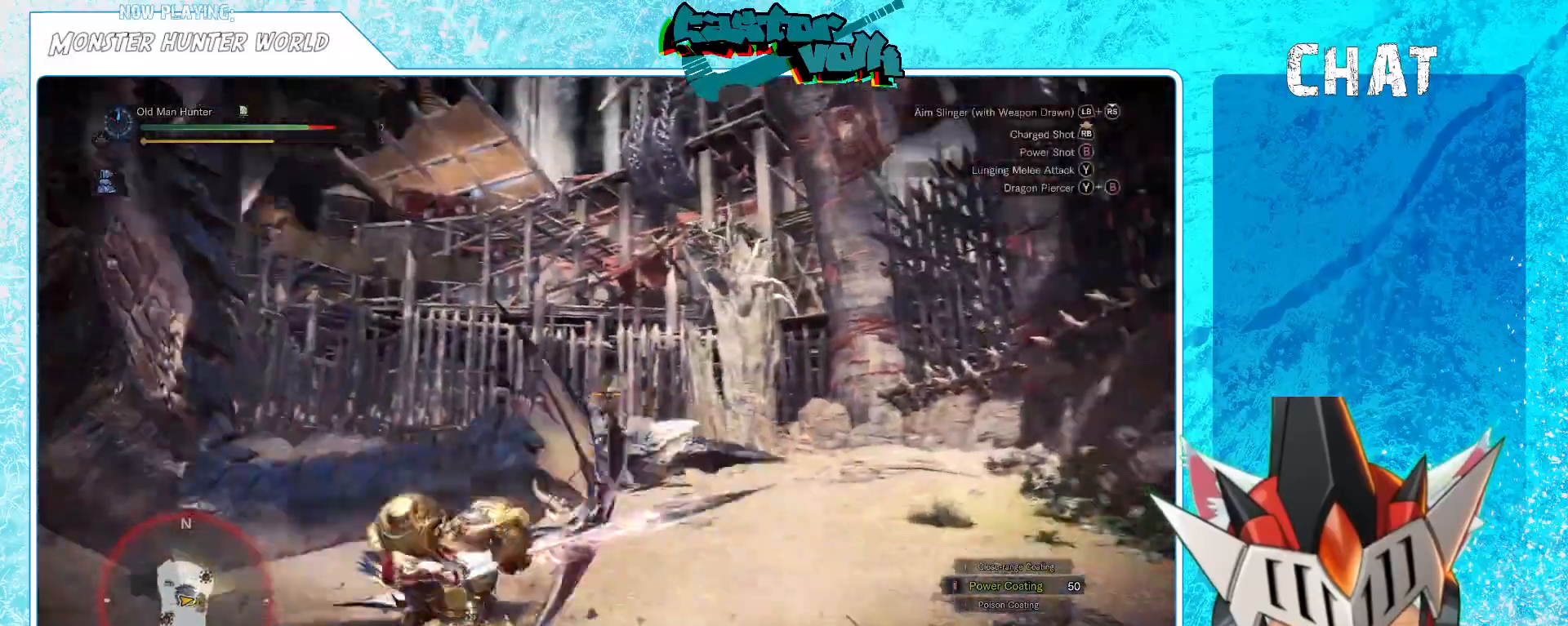
{"buttons": ["L1", "R1"], "left_stick": "left", "right_stick": "left"}
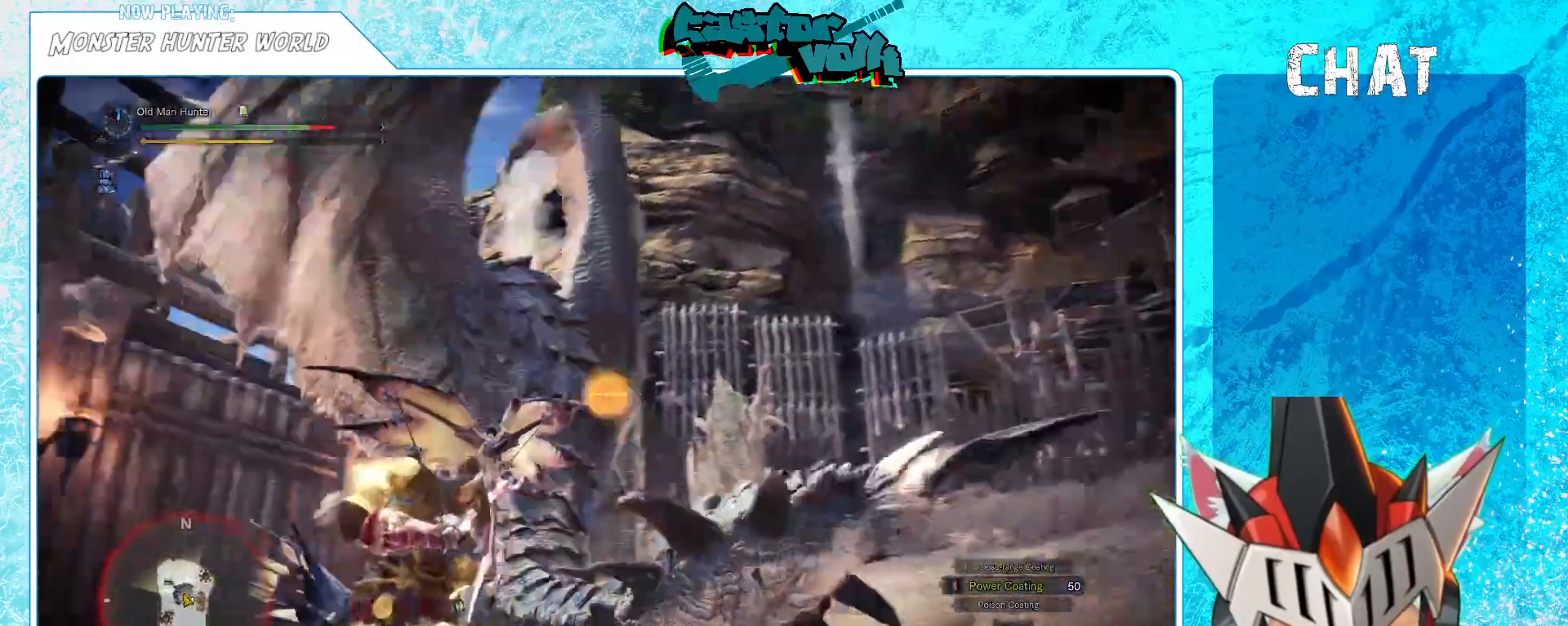
{"buttons": ["L1"], "left_stick": "down-right", "right_stick": "center", "events": [[17, "L1", "up"], [17, "R1", "up"], [17, "left_stick", "down-left"], [100, "L1", "down"], [167, "R1", "down"], [167, "right_stick", "center"], [217, "left_stick", "down-right"], [350, "right_stick", "down-right"], [400, "R1", "up"], [467, "right_stick", "center"]]}
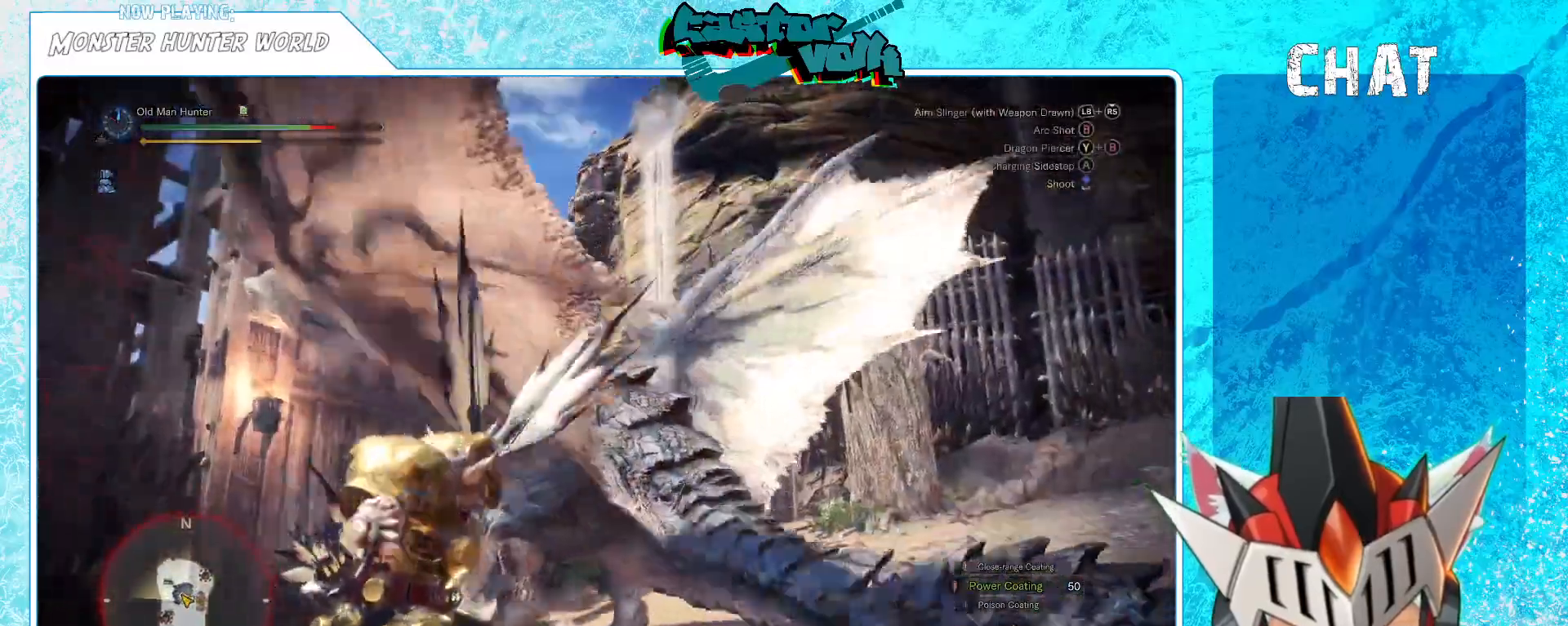
{"buttons": ["L1"], "left_stick": "up", "right_stick": "center", "events": [[17, "L1", "up"], [83, "left_stick", "down"], [117, "L1", "down"], [233, "left_stick", "center"], [333, "left_stick", "up"], [333, "right_stick", "down"], [450, "right_stick", "center"]]}
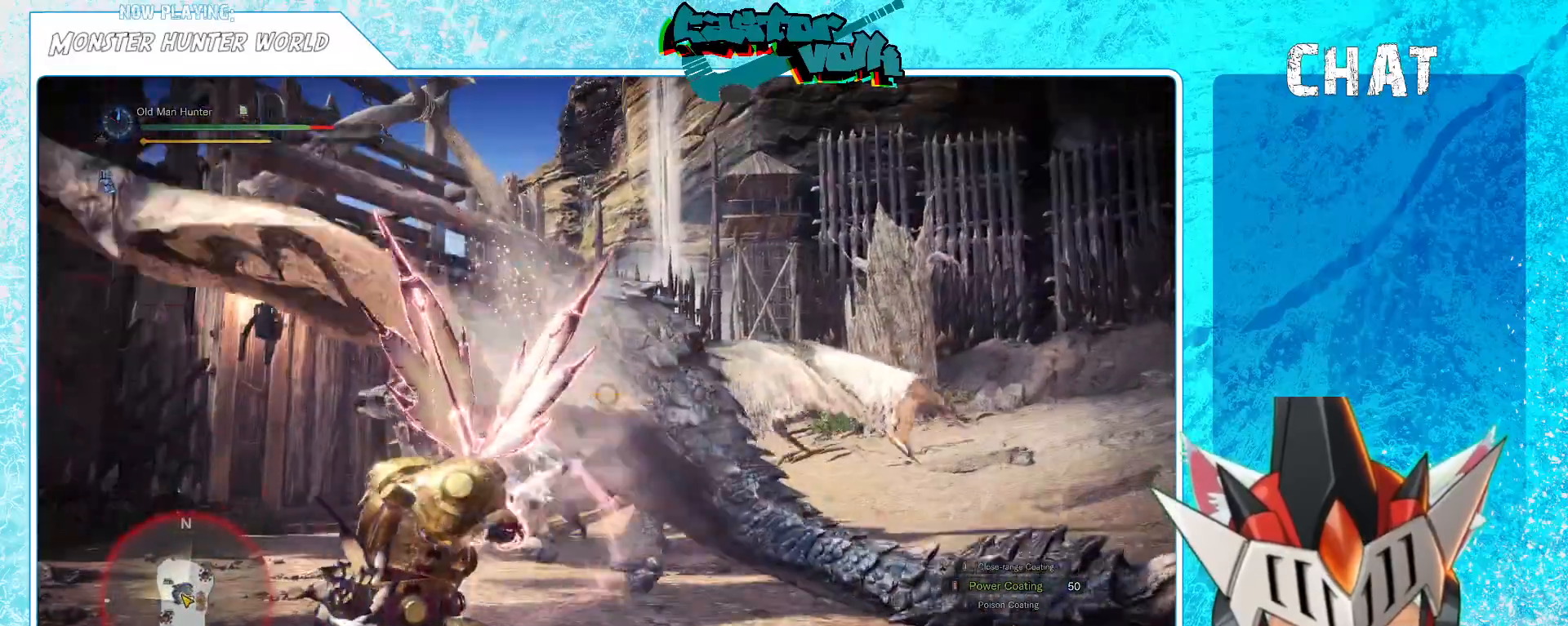
{"buttons": [], "left_stick": "center", "right_stick": "center", "events": [[17, "left_stick", "center"], [450, "L1", "up"]]}
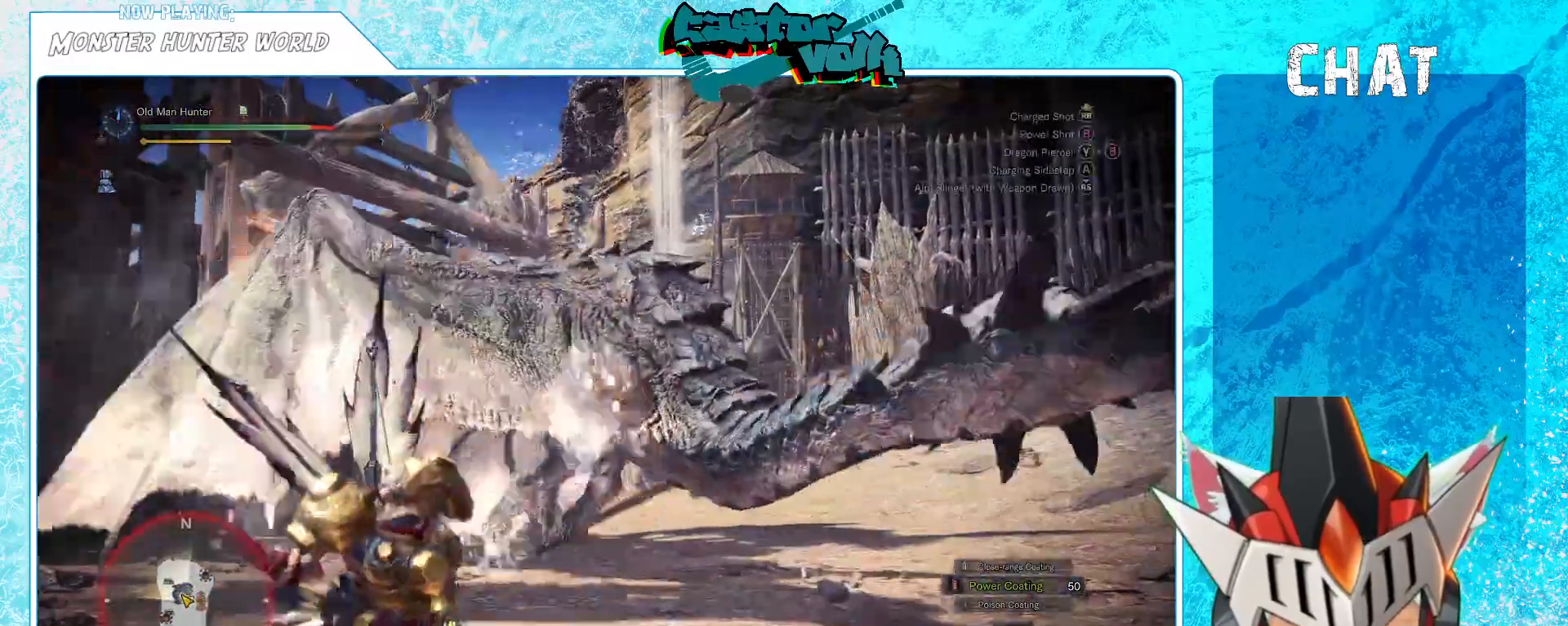
{"buttons": [], "left_stick": "center", "right_stick": "center", "events": [[17, "B", "down"], [150, "B", "up"], [167, "L1", "down"], [217, "L1", "up"]]}
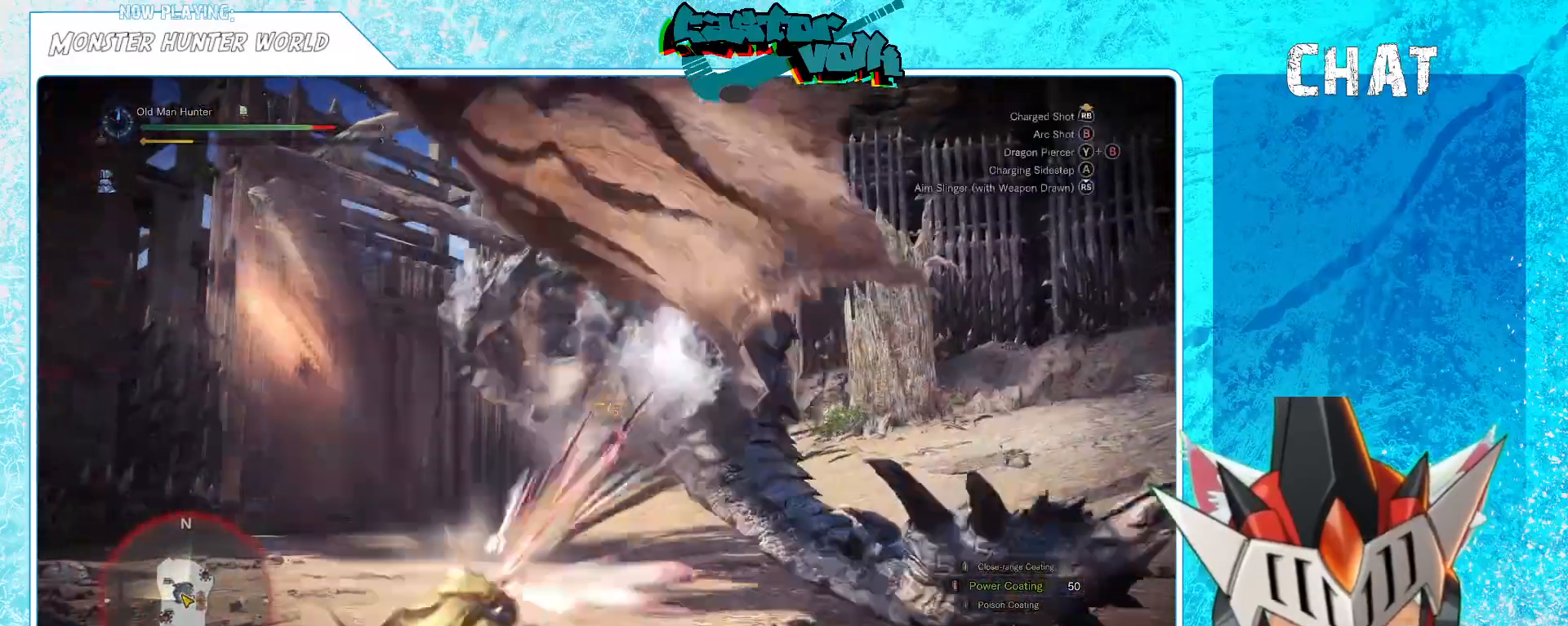
{"buttons": [], "left_stick": "up-left", "right_stick": "right", "events": [[350, "right_stick", "right"], [417, "left_stick", "up-left"]]}
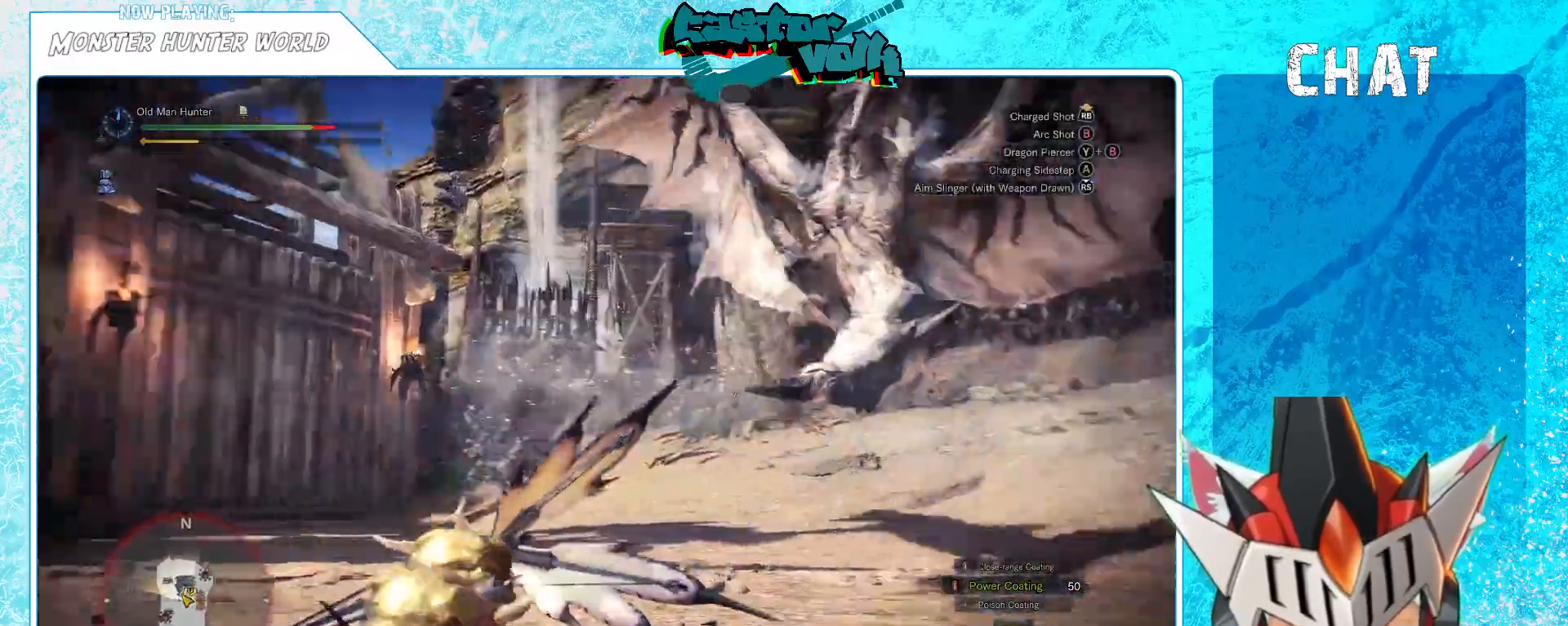
{"buttons": [], "left_stick": "left", "right_stick": "center", "events": [[83, "left_stick", "left"], [83, "right_stick", "center"]]}
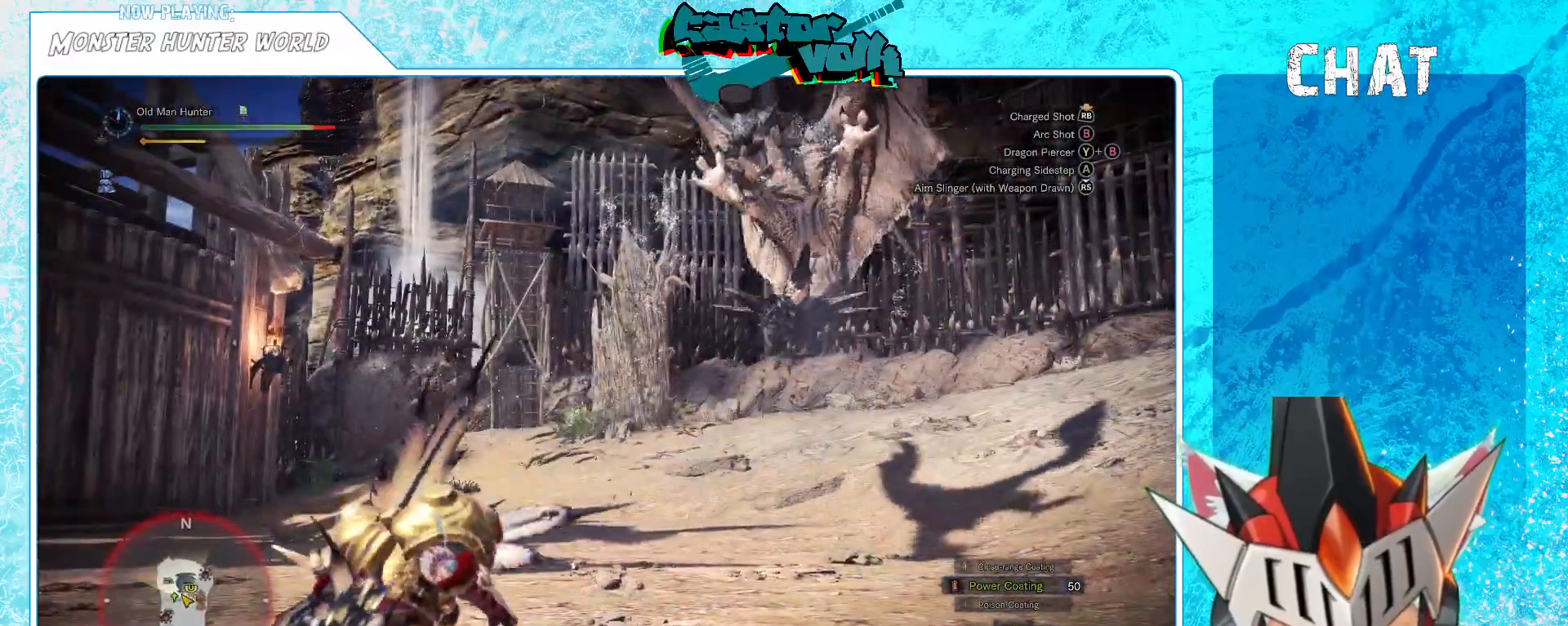
{"buttons": [], "left_stick": "left", "right_stick": "center", "events": [[217, "A", "down"], [400, "A", "up"]]}
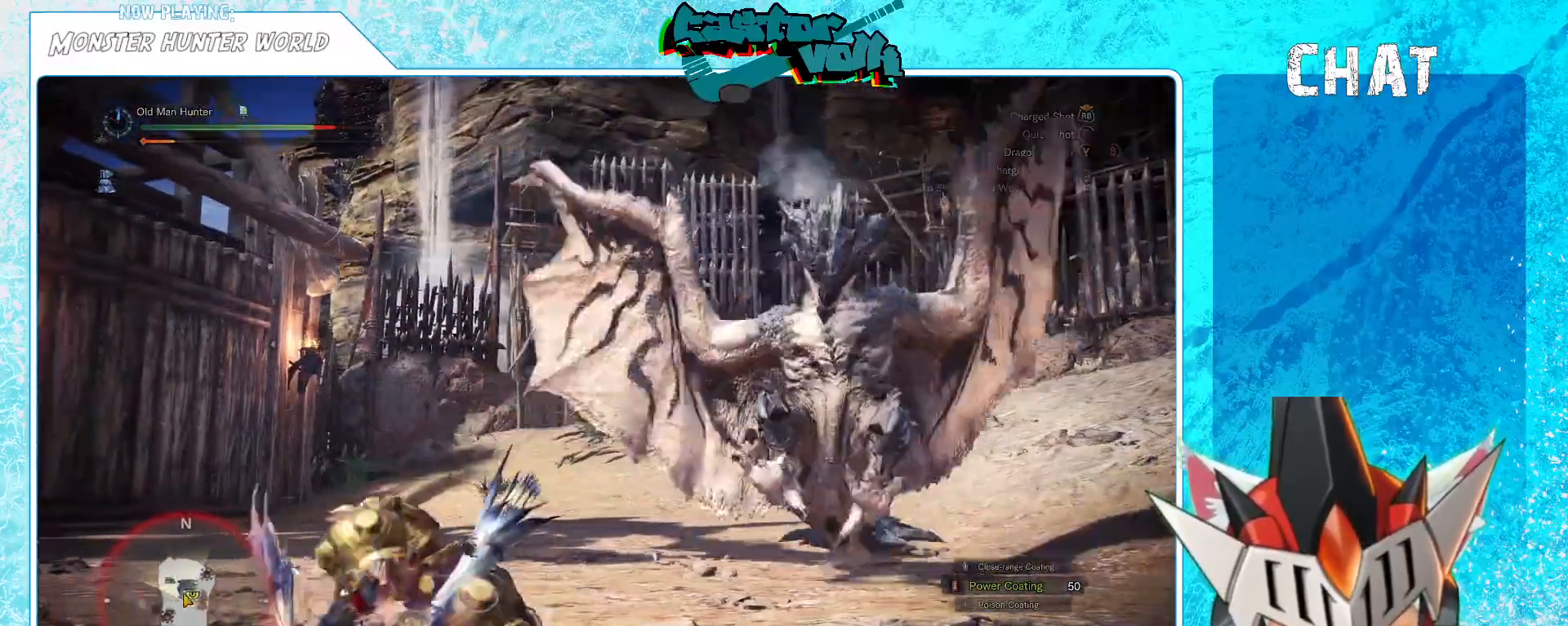
{"buttons": ["L1"], "left_stick": "center", "right_stick": "right", "events": [[283, "right_stick", "right"], [333, "L1", "down"], [500, "left_stick", "center"]]}
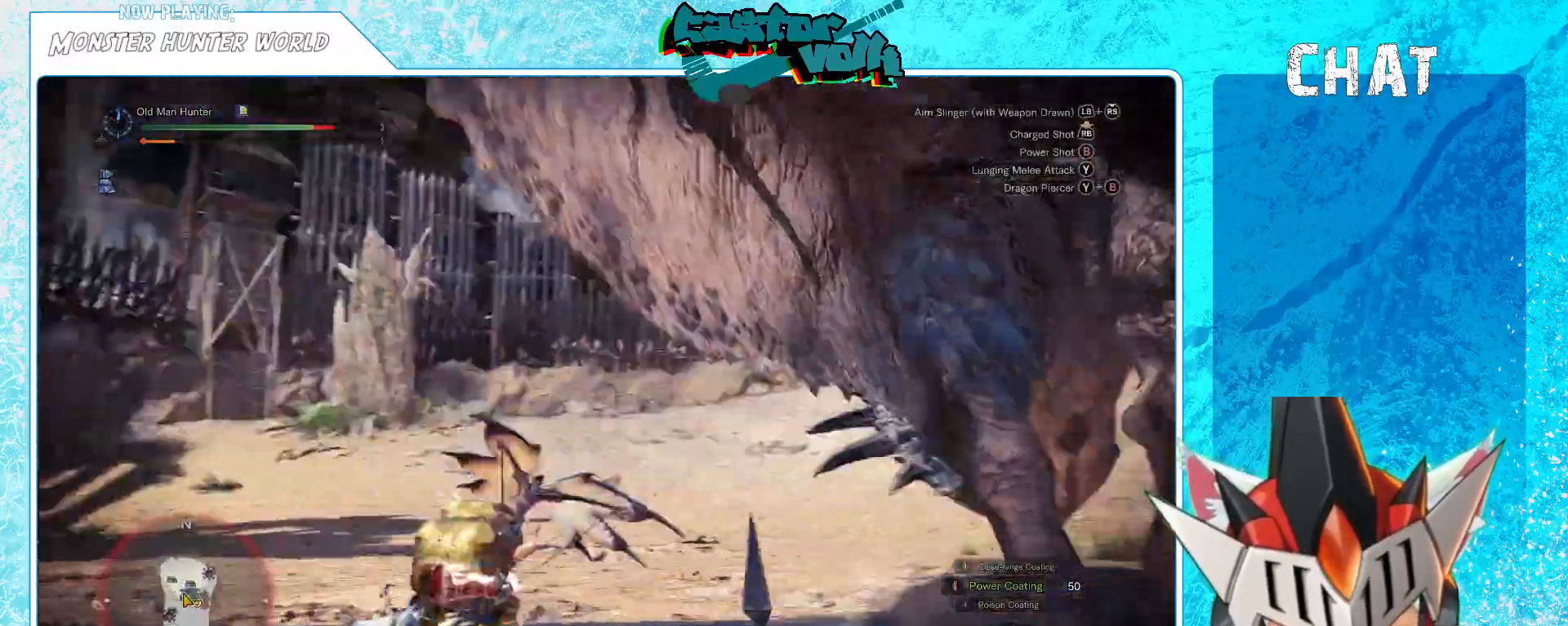
{"buttons": ["R1"], "left_stick": "down-right", "right_stick": "up-right"}
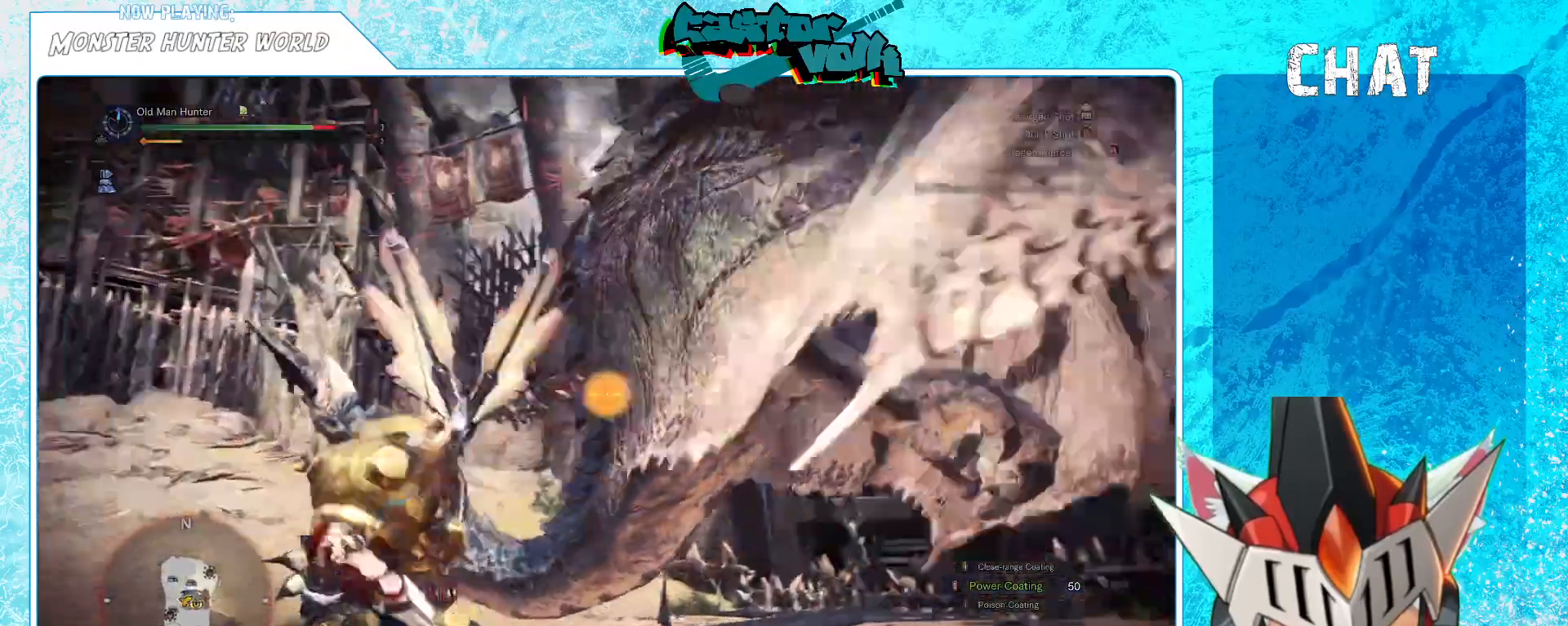
{"buttons": [], "left_stick": "down", "right_stick": "center", "events": [[33, "R1", "up"], [100, "right_stick", "center"], [117, "left_stick", "down"]]}
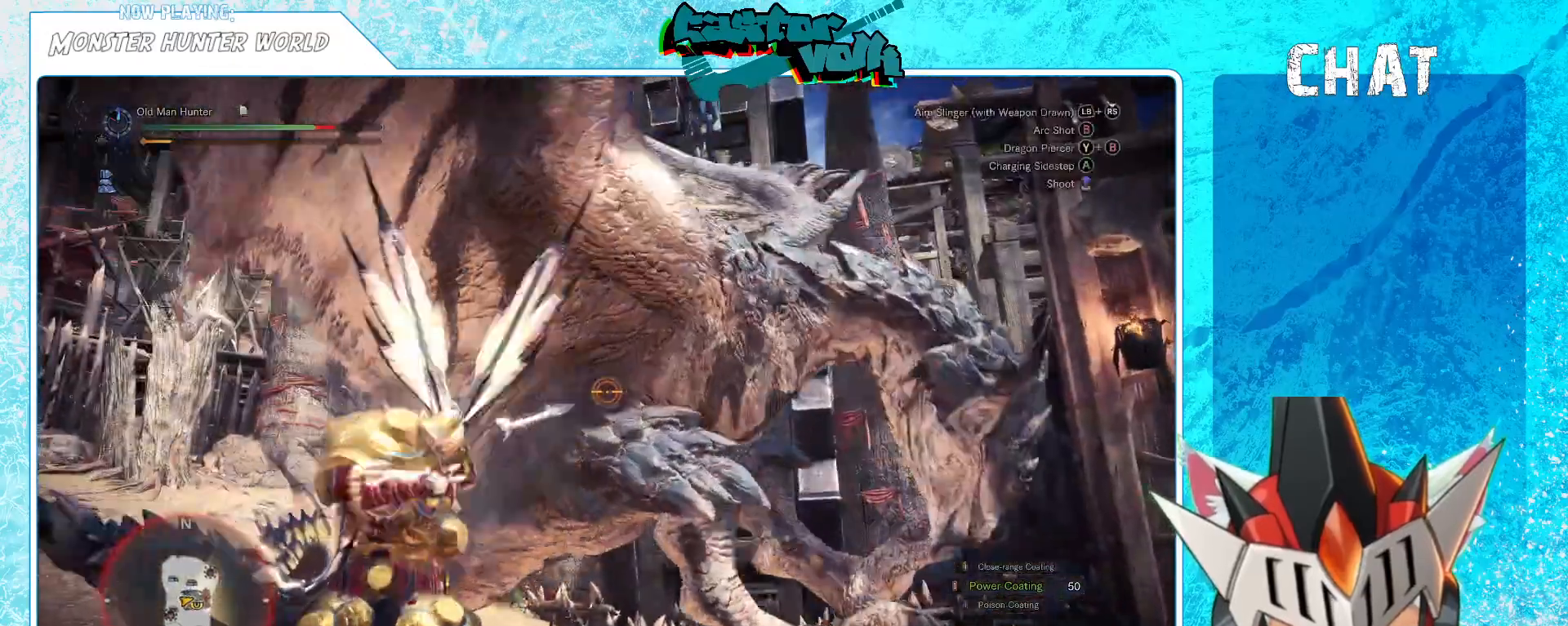
{"buttons": ["L1"], "left_stick": "down-right", "right_stick": "down", "events": [[167, "left_stick", "down-right"], [233, "R1", "down"], [283, "R1", "up"], [333, "L1", "down"], [467, "right_stick", "down"]]}
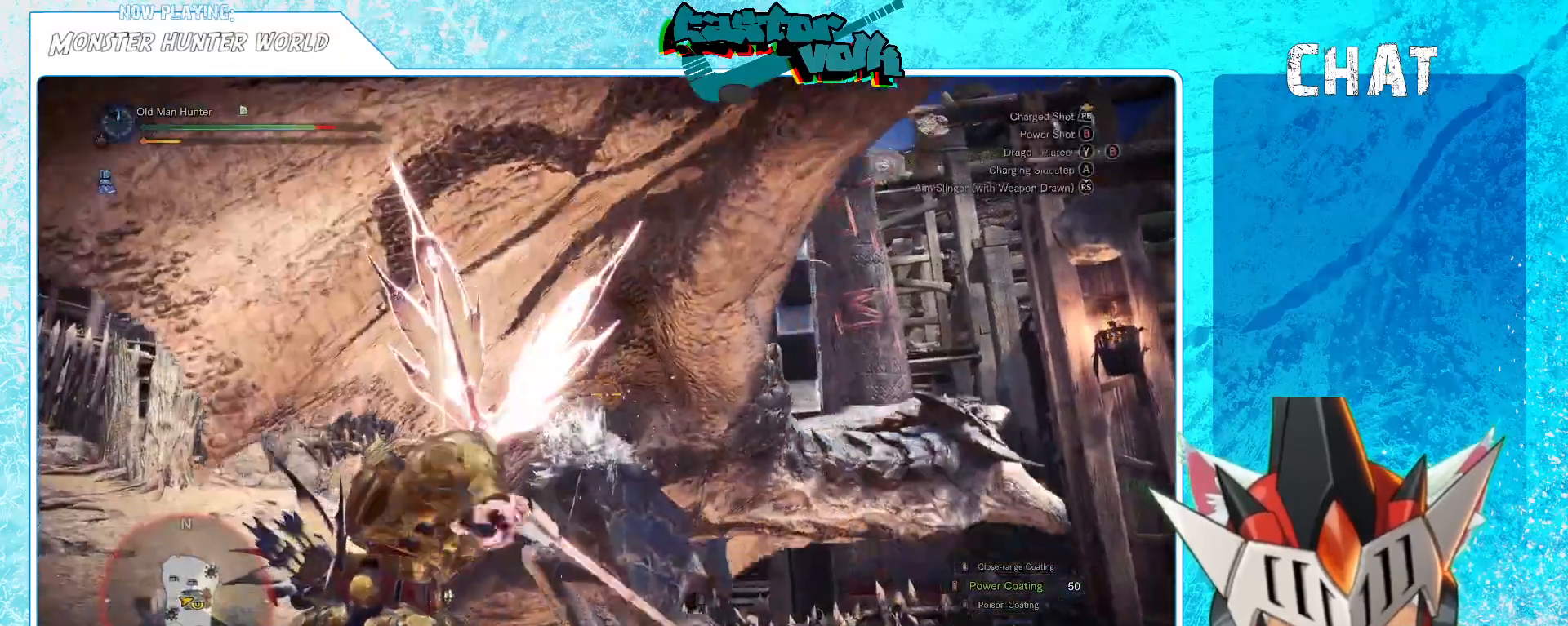
{"buttons": ["L1"], "left_stick": "center", "right_stick": "center", "events": [[133, "right_stick", "center"], [267, "left_stick", "center"]]}
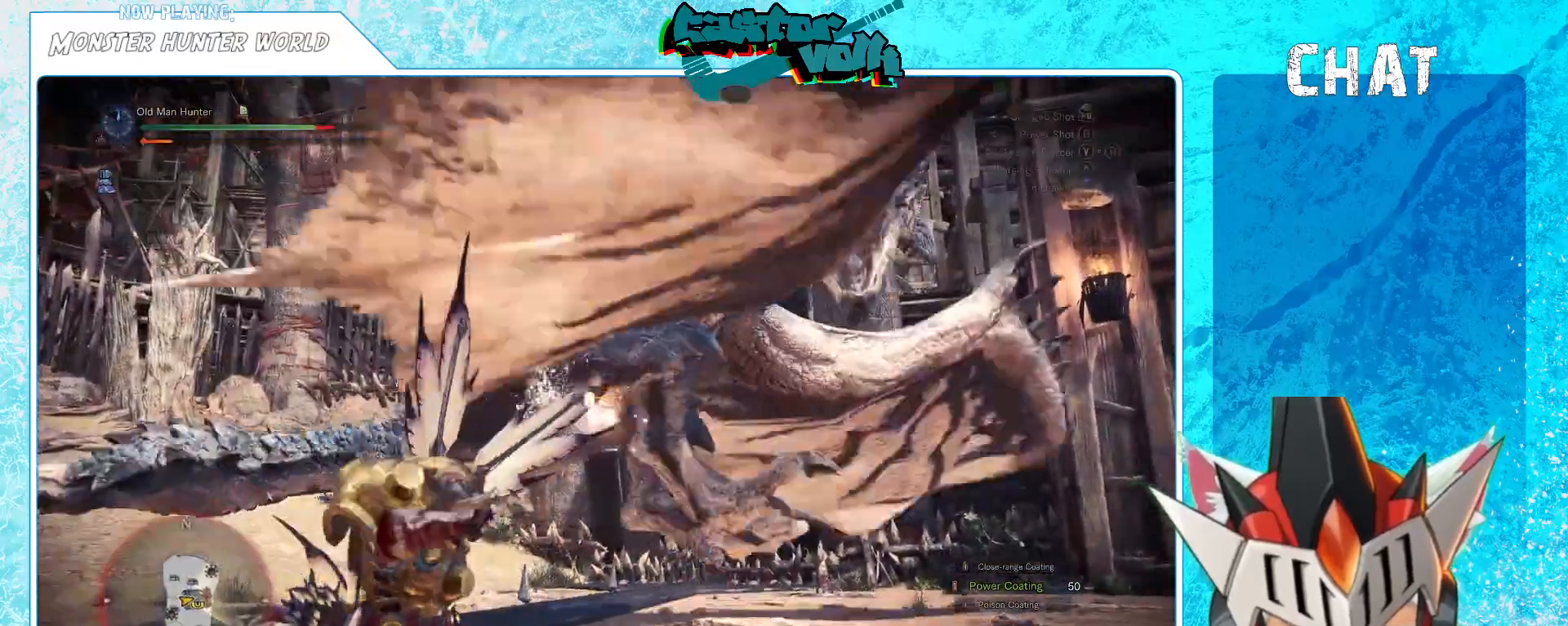
{"buttons": [], "left_stick": "down-right", "right_stick": "center", "events": [[33, "left_stick", "down-right"], [150, "right_stick", "left"], [300, "right_stick", "center"], [367, "L1", "up"]]}
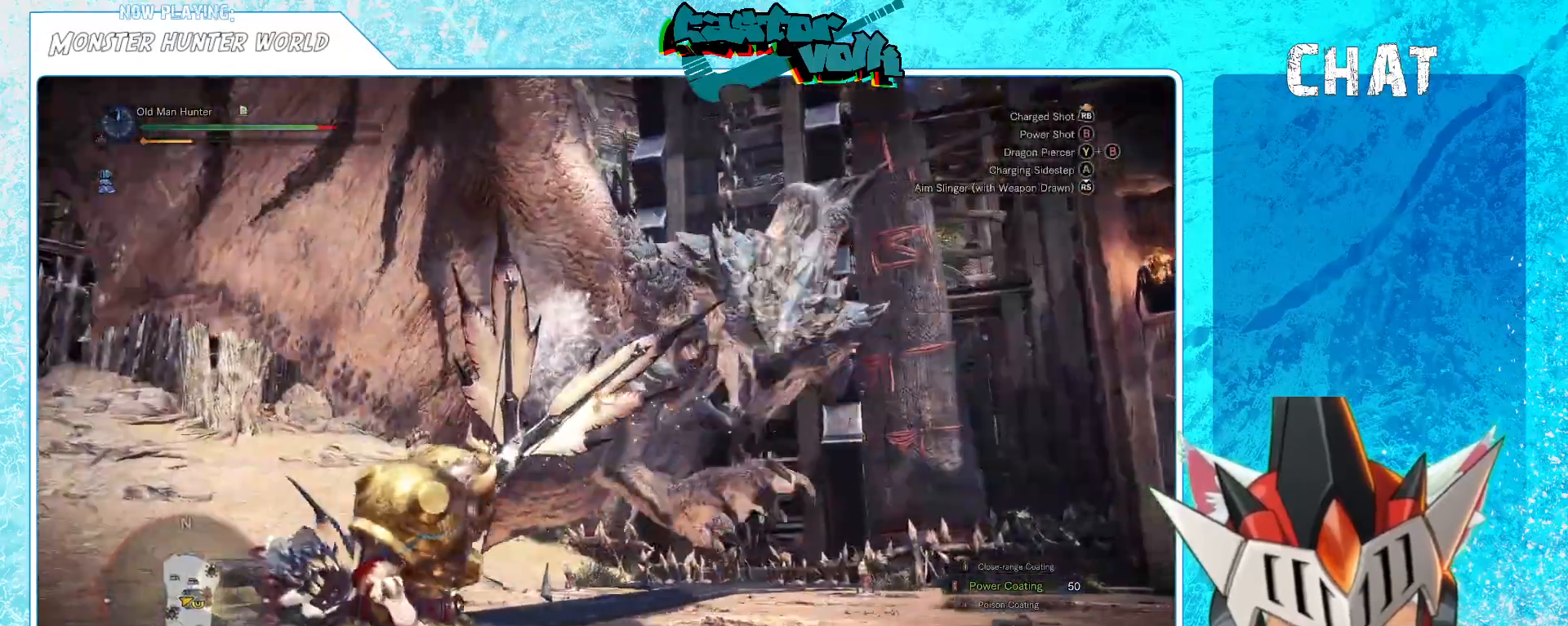
{"buttons": ["L1"], "left_stick": "right", "right_stick": "left", "events": [[33, "L1", "down"], [67, "right_stick", "left"], [133, "left_stick", "right"], [200, "right_stick", "center"], [300, "L1", "up"], [417, "right_stick", "left"], [500, "L1", "down"]]}
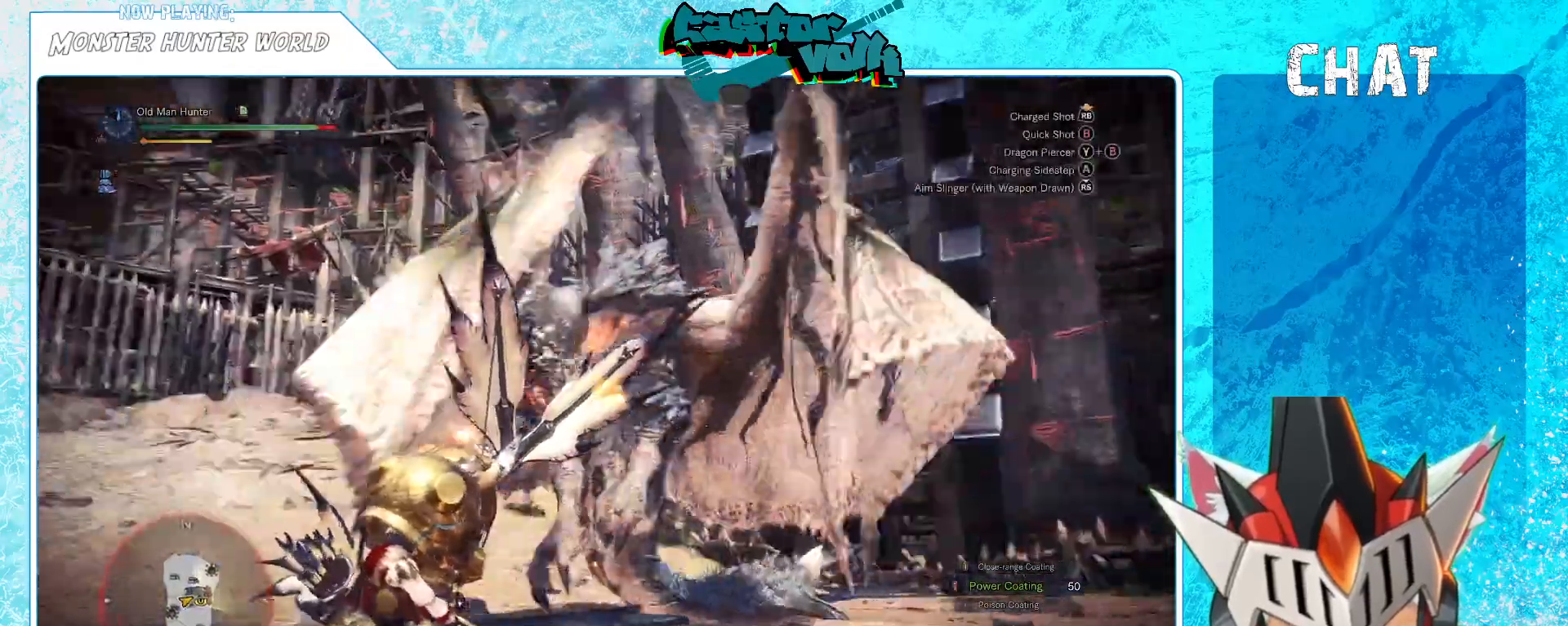
{"buttons": ["A"], "left_stick": "right", "right_stick": "center", "events": [[83, "L1", "up"], [83, "right_stick", "center"], [133, "L1", "down"], [450, "A", "down"], [450, "L1", "up"]]}
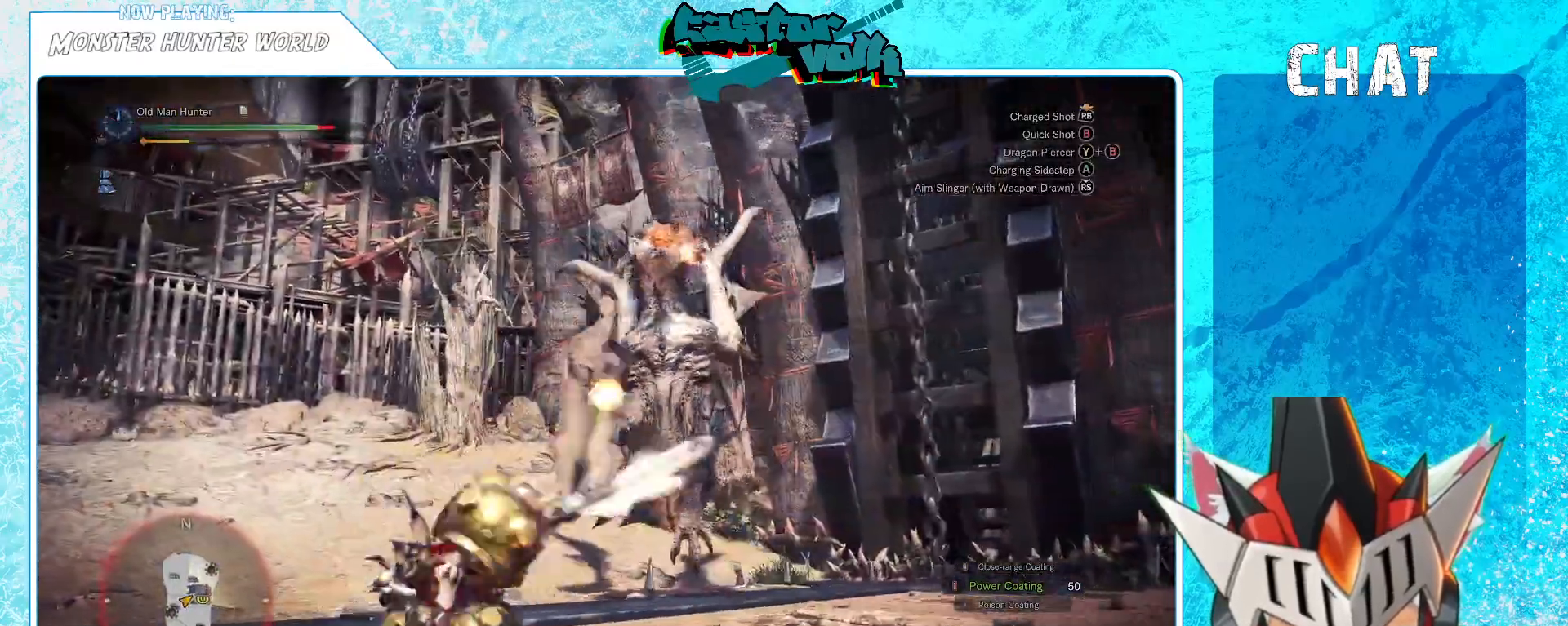
{"buttons": [], "left_stick": "right", "right_stick": "center", "events": [[50, "A", "up"], [250, "right_stick", "left"], [350, "right_stick", "center"]]}
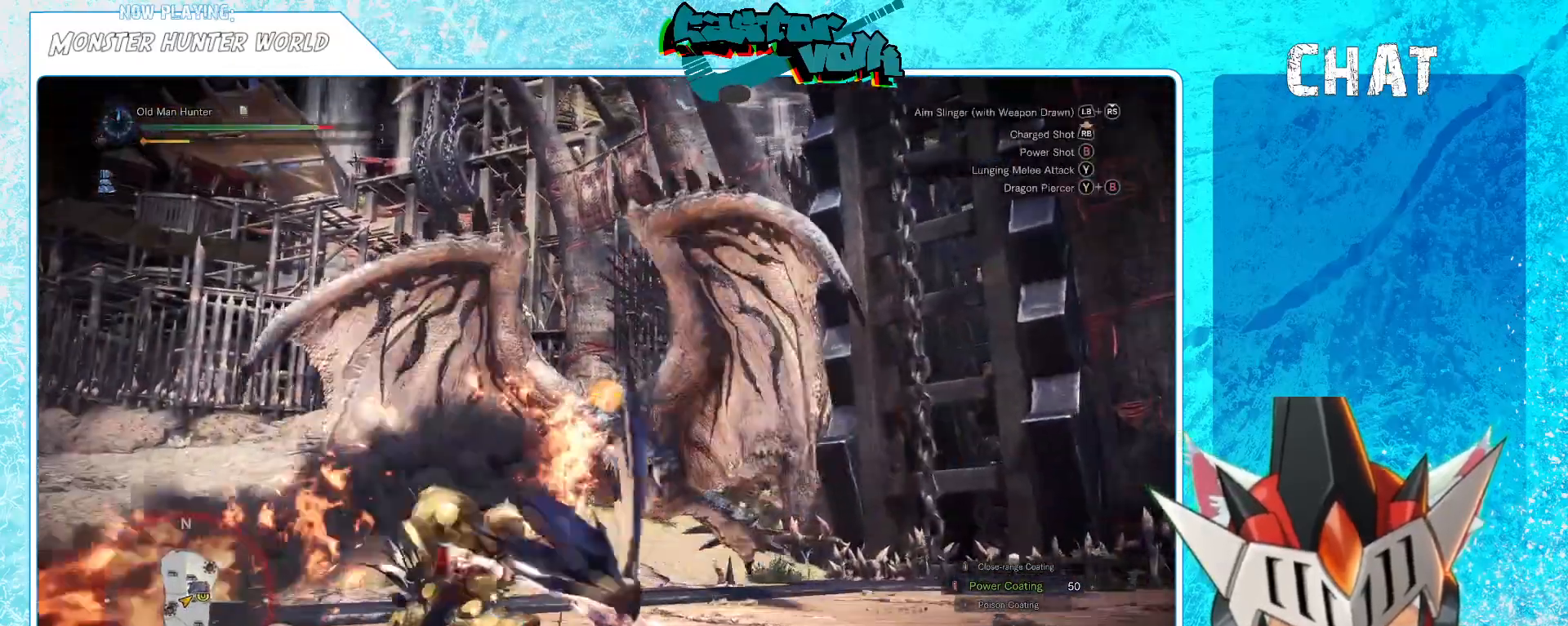
{"buttons": [], "left_stick": "up-left", "right_stick": "center", "events": [[150, "left_stick", "up"], [217, "left_stick", "up-left"]]}
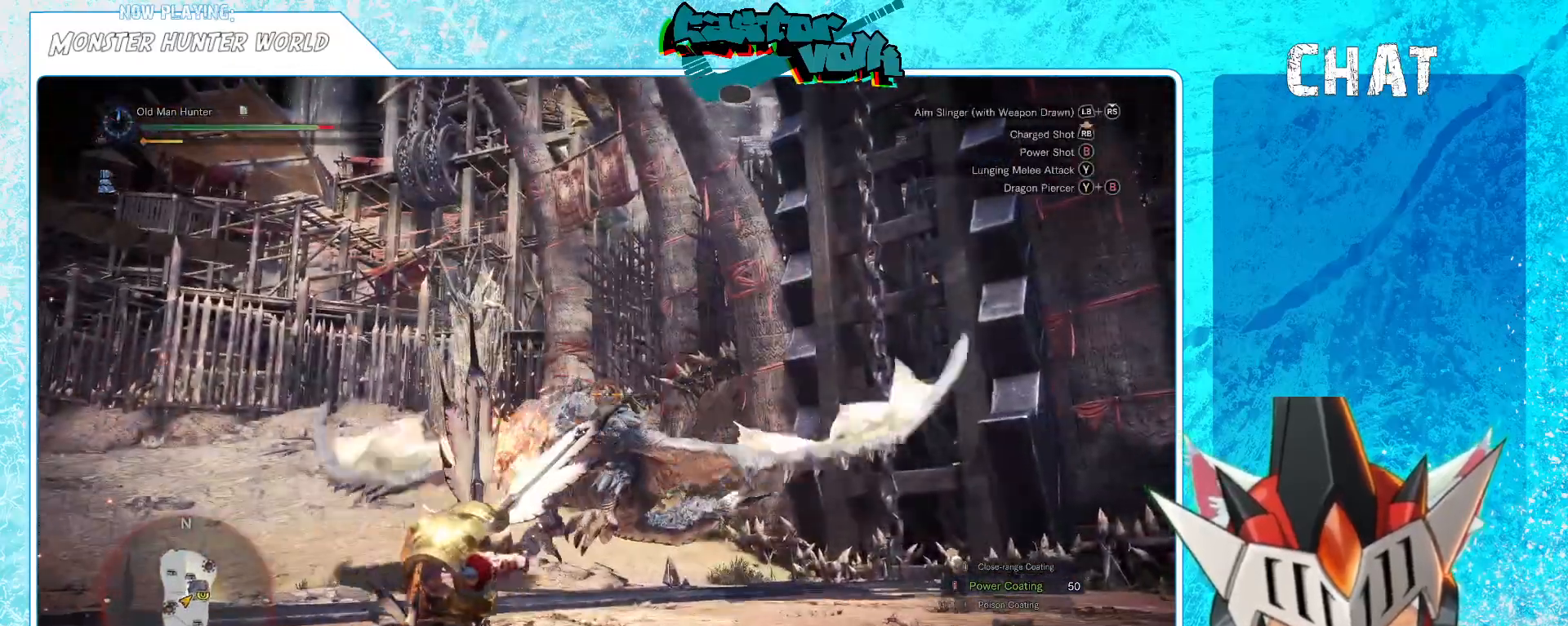
{"buttons": [], "left_stick": "up-left", "right_stick": "center", "events": []}
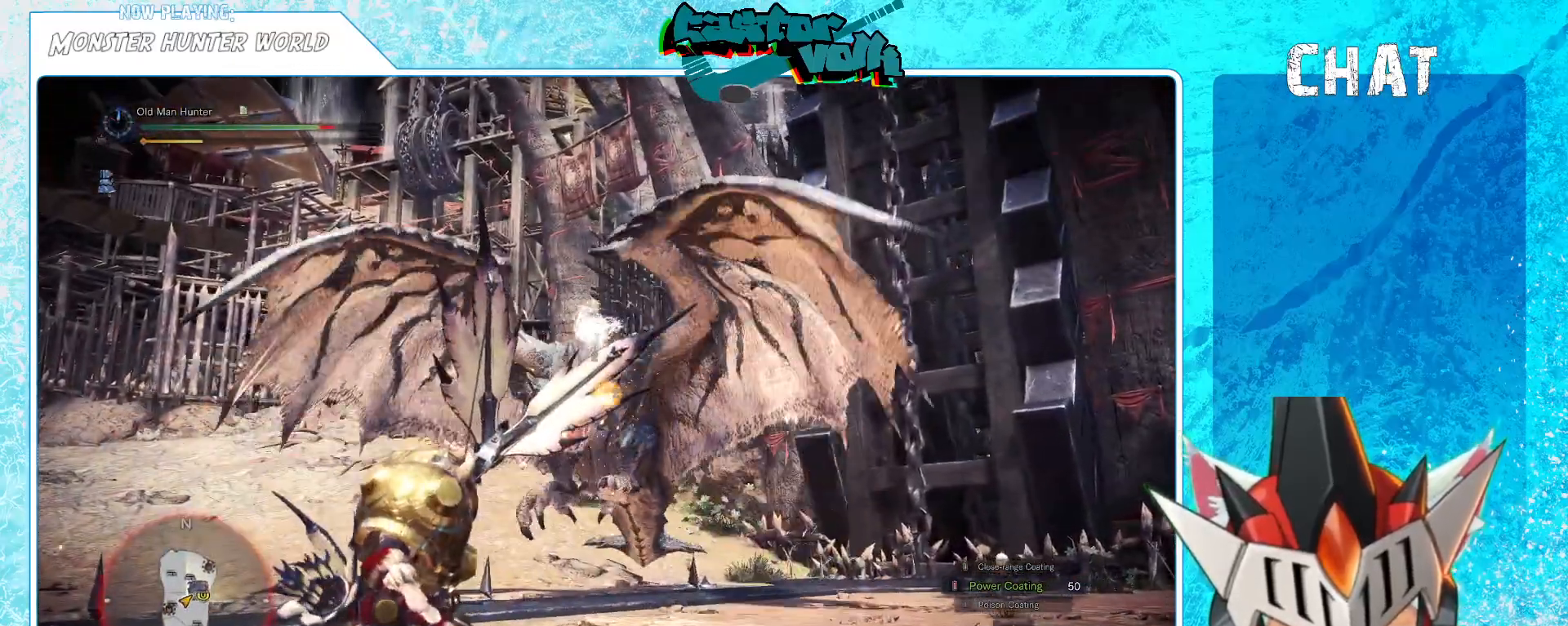
{"buttons": [], "left_stick": "center", "right_stick": "center", "events": [[500, "left_stick", "center"]]}